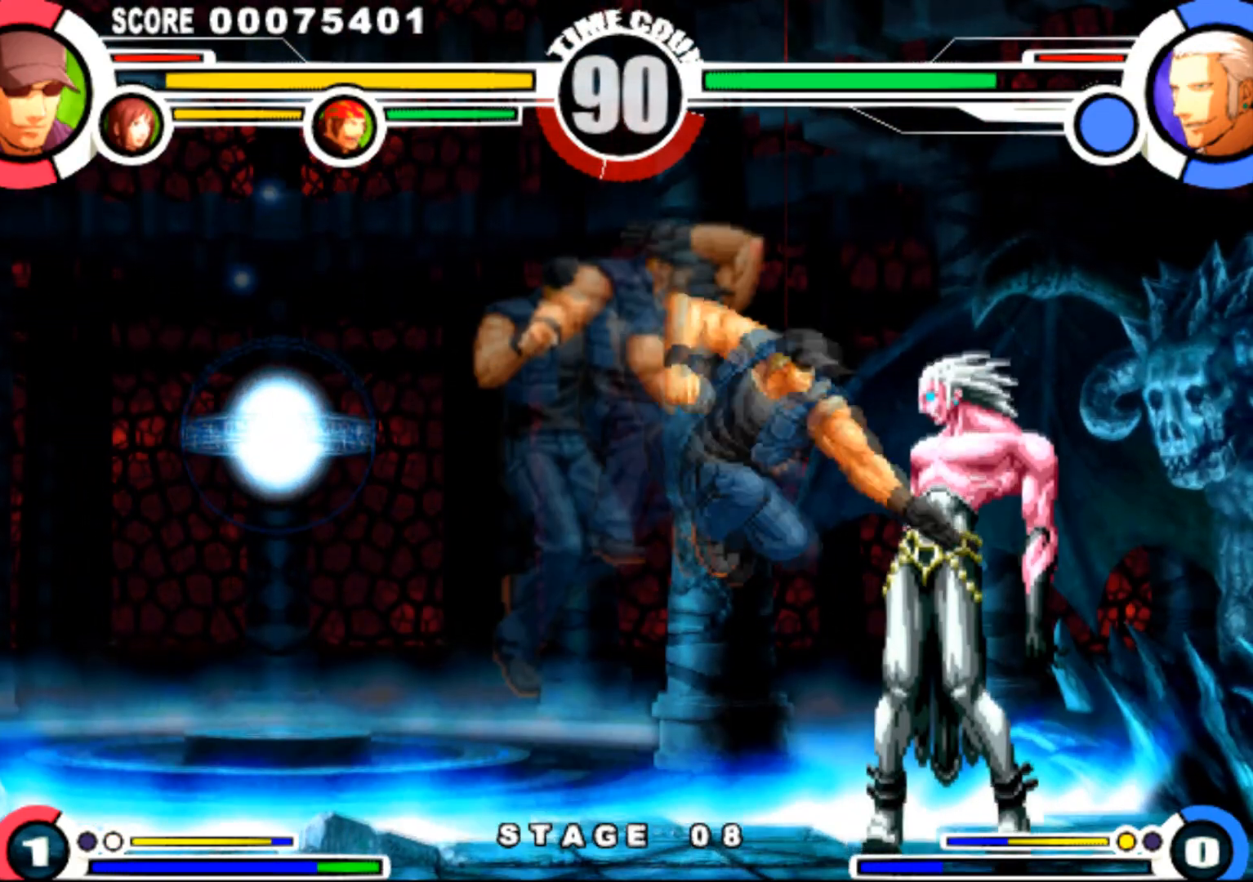
Gameplay with a controller (arcade stick); each line is a JSON object with the inputs held at the frame after it. "events" lists button and stick changes between this image and that frame as [ms after this image, input, new state], when the widget could be followed in between. Not read: L3 R3.
{"buttons": [], "events": [[201, "R1", "down"], [267, "R1", "up"], [284, "DPAD_DOWN", "down"], [284, "DPAD_LEFT", "up"], [317, "DPAD_RIGHT", "down"], [334, "DPAD_DOWN", "up"], [367, "CROSS", "down"], [434, "DPAD_RIGHT", "up"], [451, "CROSS", "up"]]}
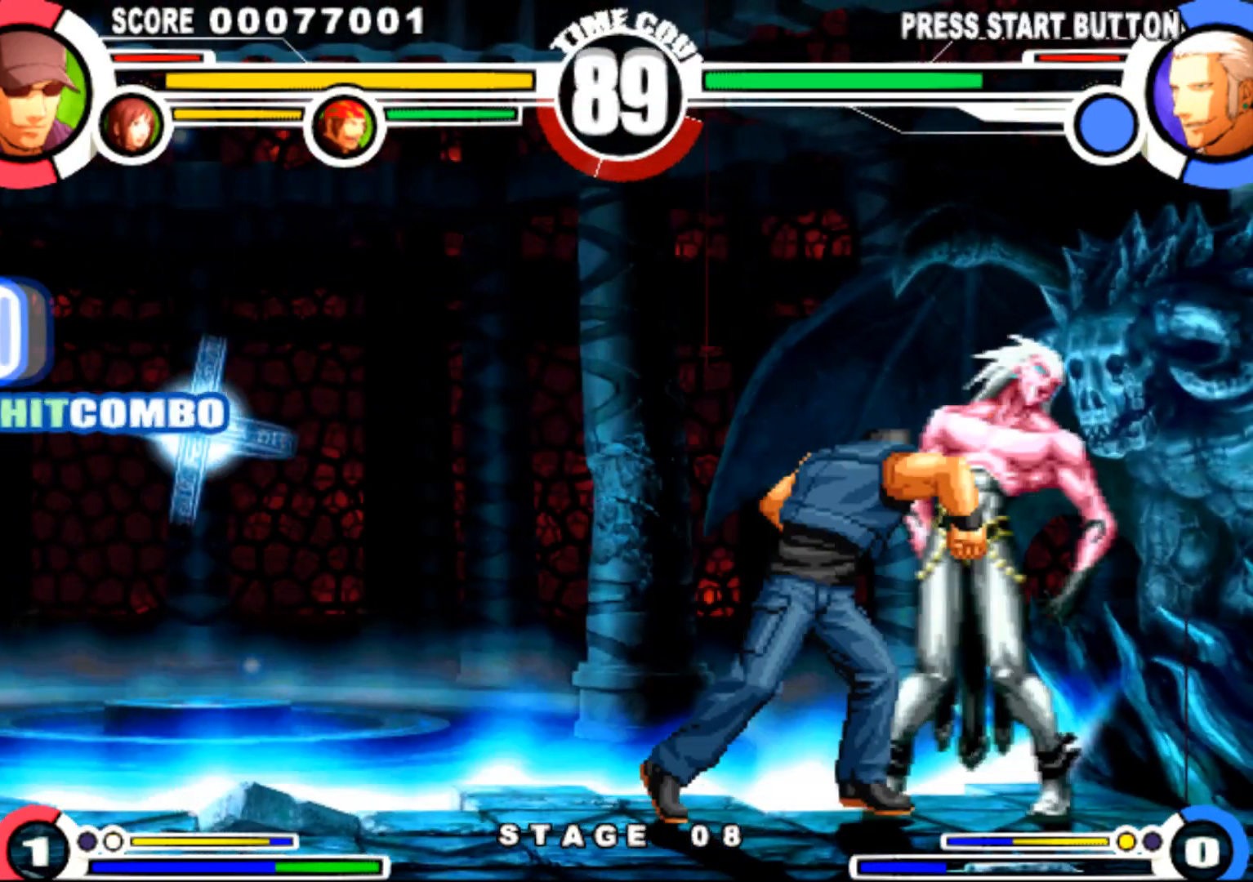
{"buttons": ["DPAD_RIGHT"], "events": [[400, "DPAD_DOWN", "down"], [434, "DPAD_RIGHT", "down"], [467, "DPAD_DOWN", "up"]]}
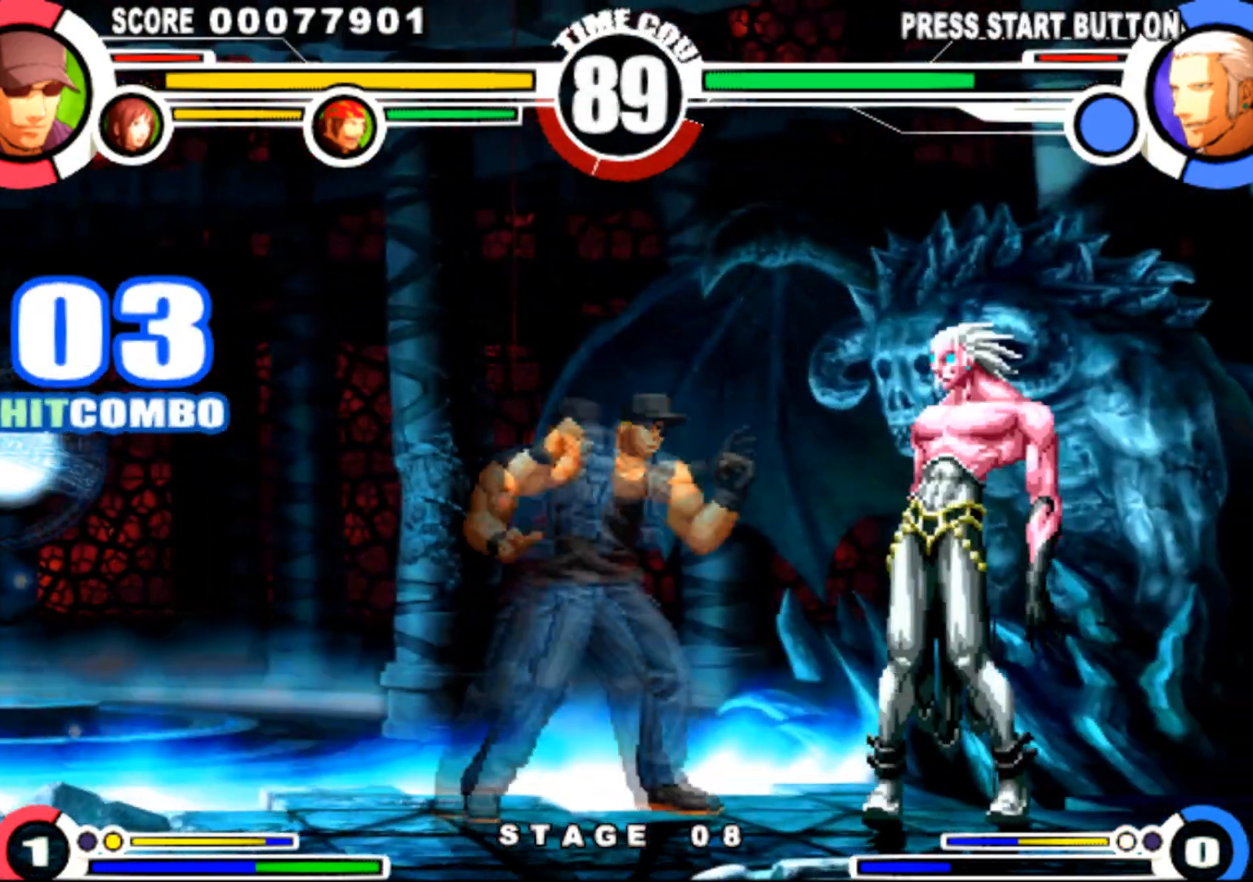
{"buttons": [], "events": [[17, "DPAD_UP", "down"], [84, "DPAD_RIGHT", "up"], [84, "DPAD_UP", "up"], [101, "SQUARE", "down"], [167, "SQUARE", "up"]]}
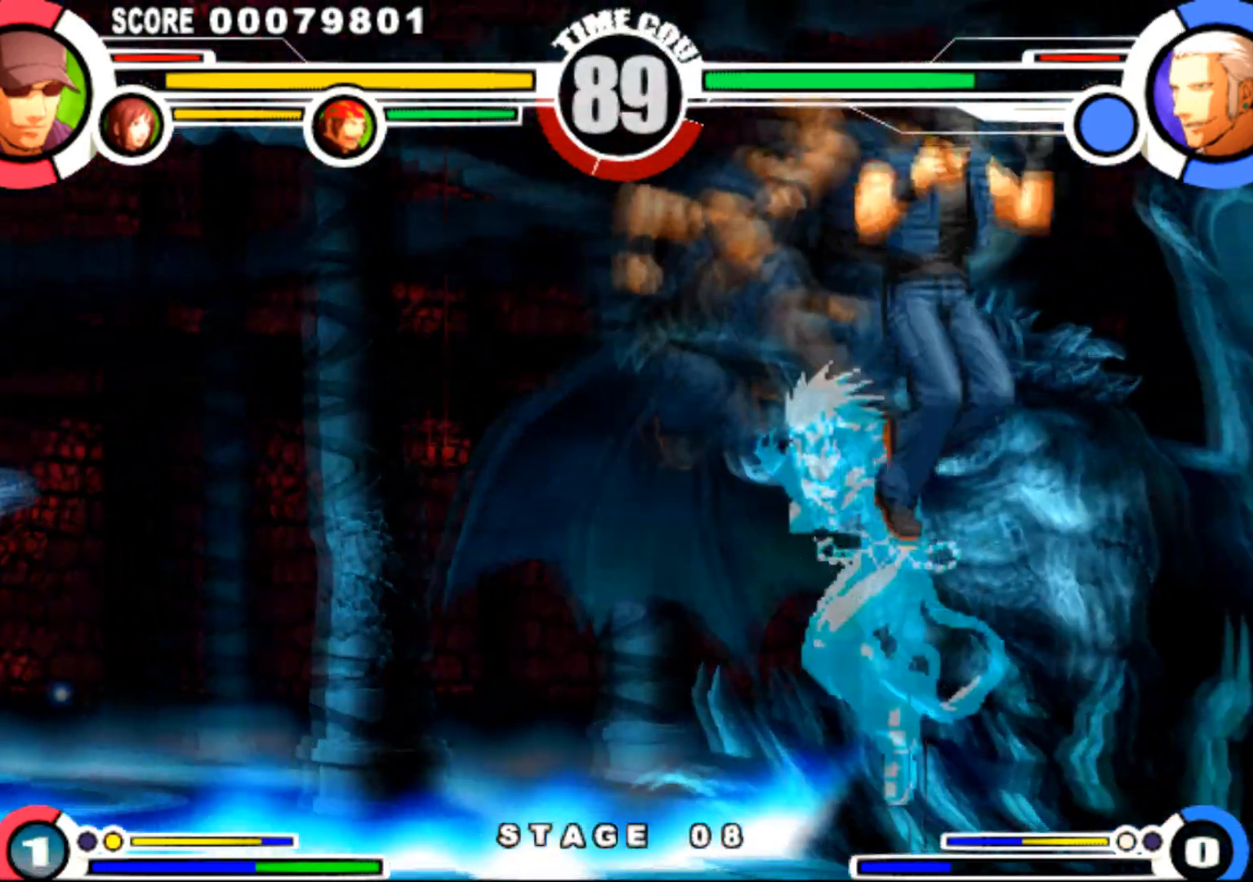
{"buttons": ["DPAD_LEFT"], "events": [[133, "DPAD_LEFT", "down"], [384, "SQUARE", "down"], [384, "TRIANGLE", "down"], [434, "SQUARE", "up"], [450, "TRIANGLE", "up"]]}
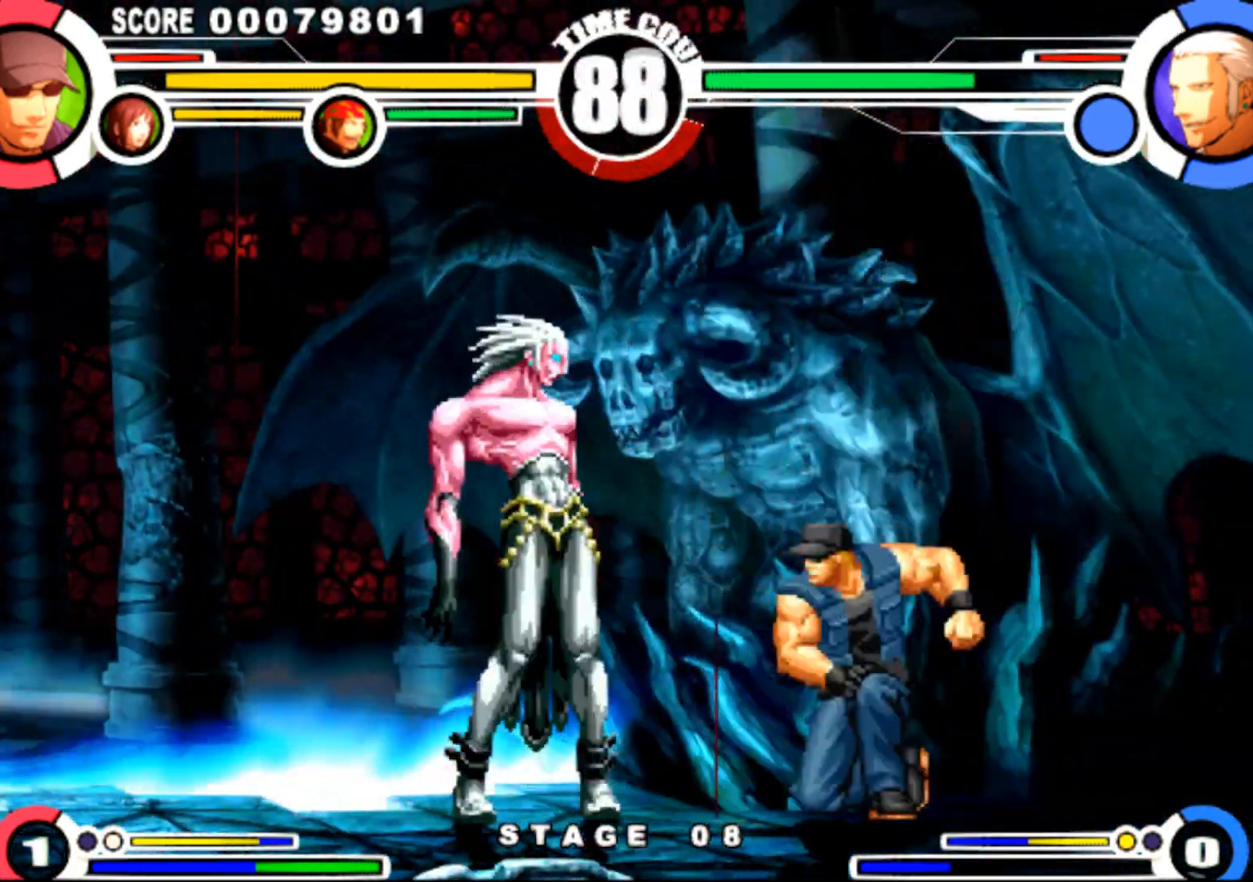
{"buttons": ["DPAD_DOWN", "DPAD_RIGHT"], "events": [[234, "DPAD_LEFT", "up"], [367, "R1", "down"], [401, "DPAD_LEFT", "down"], [418, "R1", "up"], [451, "DPAD_DOWN", "down"], [468, "DPAD_LEFT", "up"], [501, "DPAD_RIGHT", "down"]]}
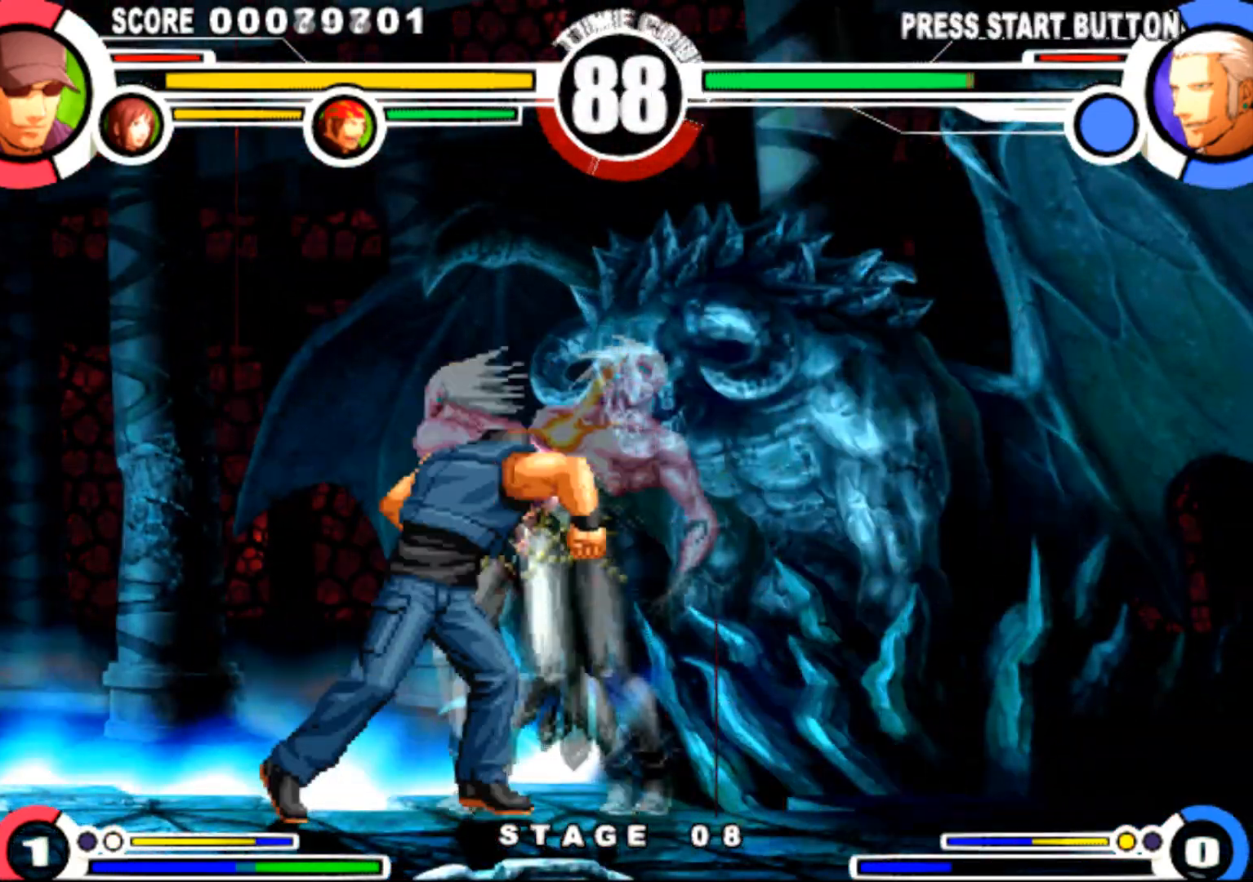
{"buttons": [], "events": [[50, "CROSS", "down"], [50, "DPAD_DOWN", "up"], [133, "CROSS", "up"], [133, "DPAD_RIGHT", "up"]]}
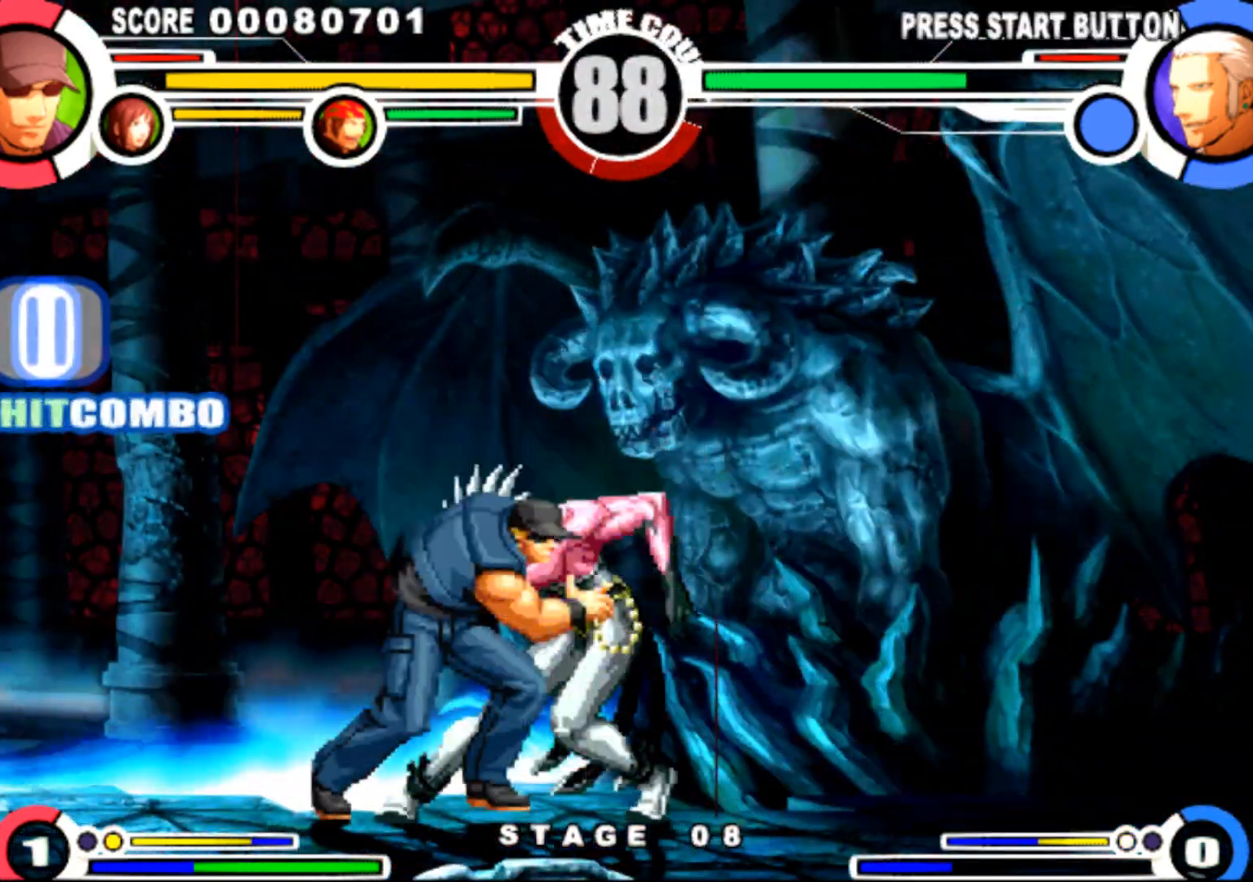
{"buttons": ["SQUARE"], "events": [[284, "TRIANGLE", "down"], [301, "SQUARE", "down"], [334, "TRIANGLE", "up"], [351, "CROSS", "down"], [367, "SQUARE", "up"], [384, "CROSS", "up"], [468, "SQUARE", "down"]]}
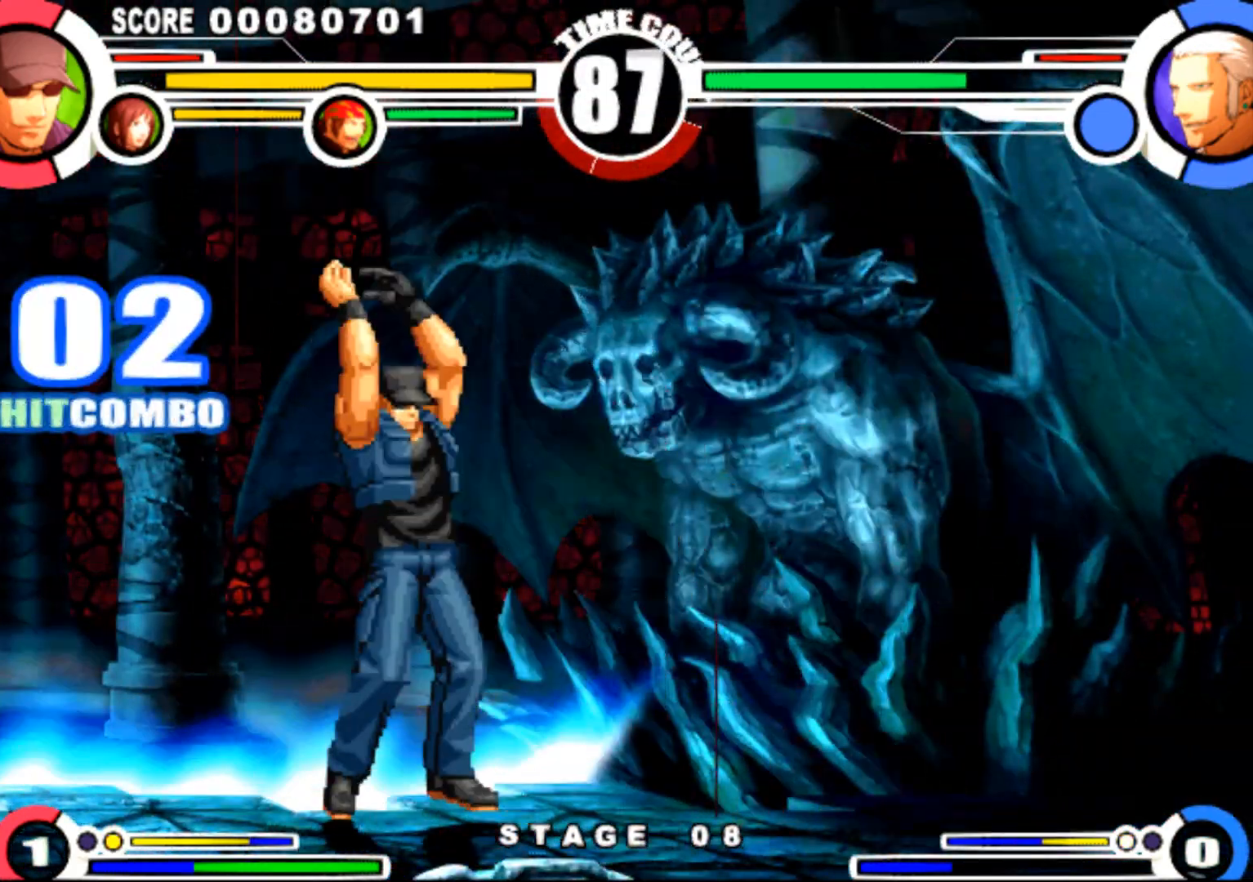
{"buttons": [], "events": [[17, "CROSS", "down"], [33, "SQUARE", "up"], [67, "SQUARE", "down"], [167, "CROSS", "up"], [233, "SQUARE", "up"]]}
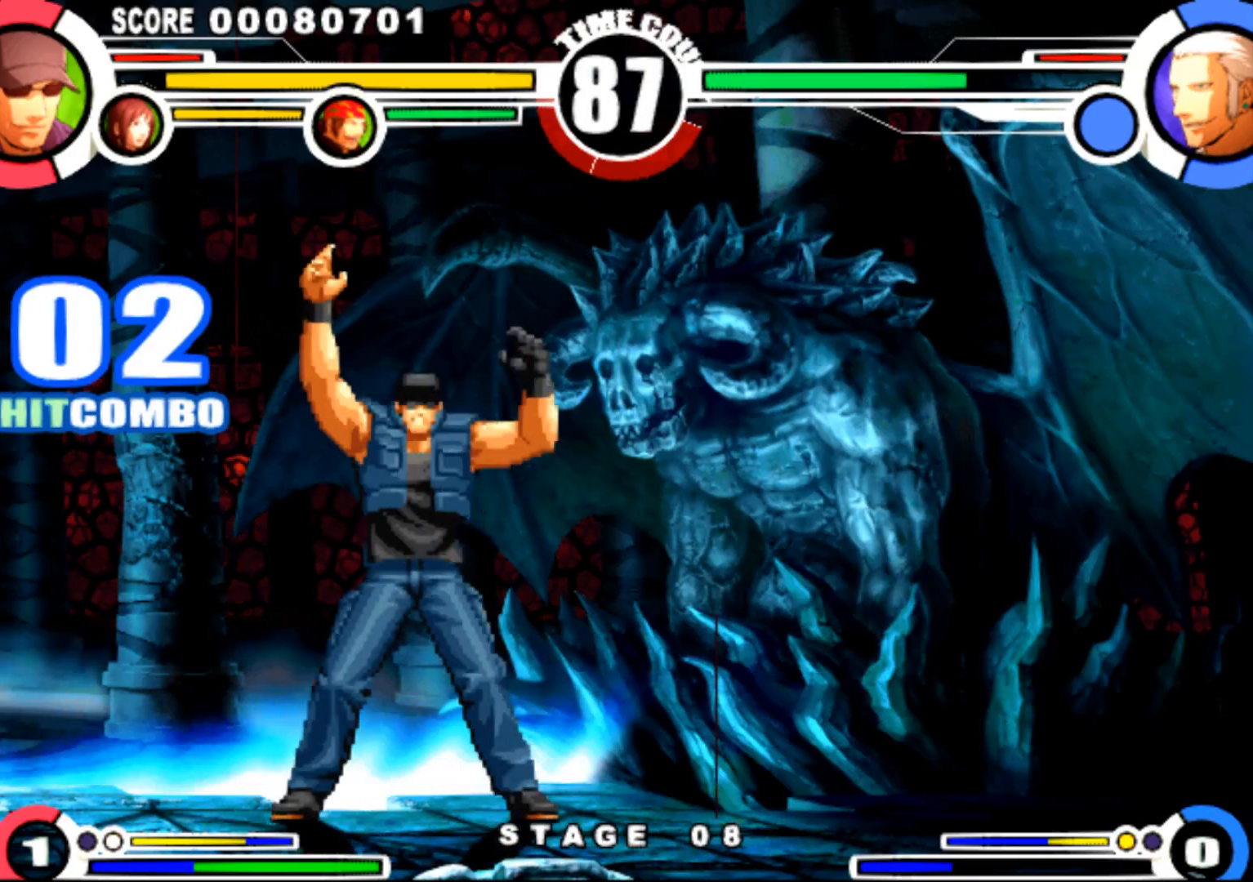
{"buttons": [], "events": []}
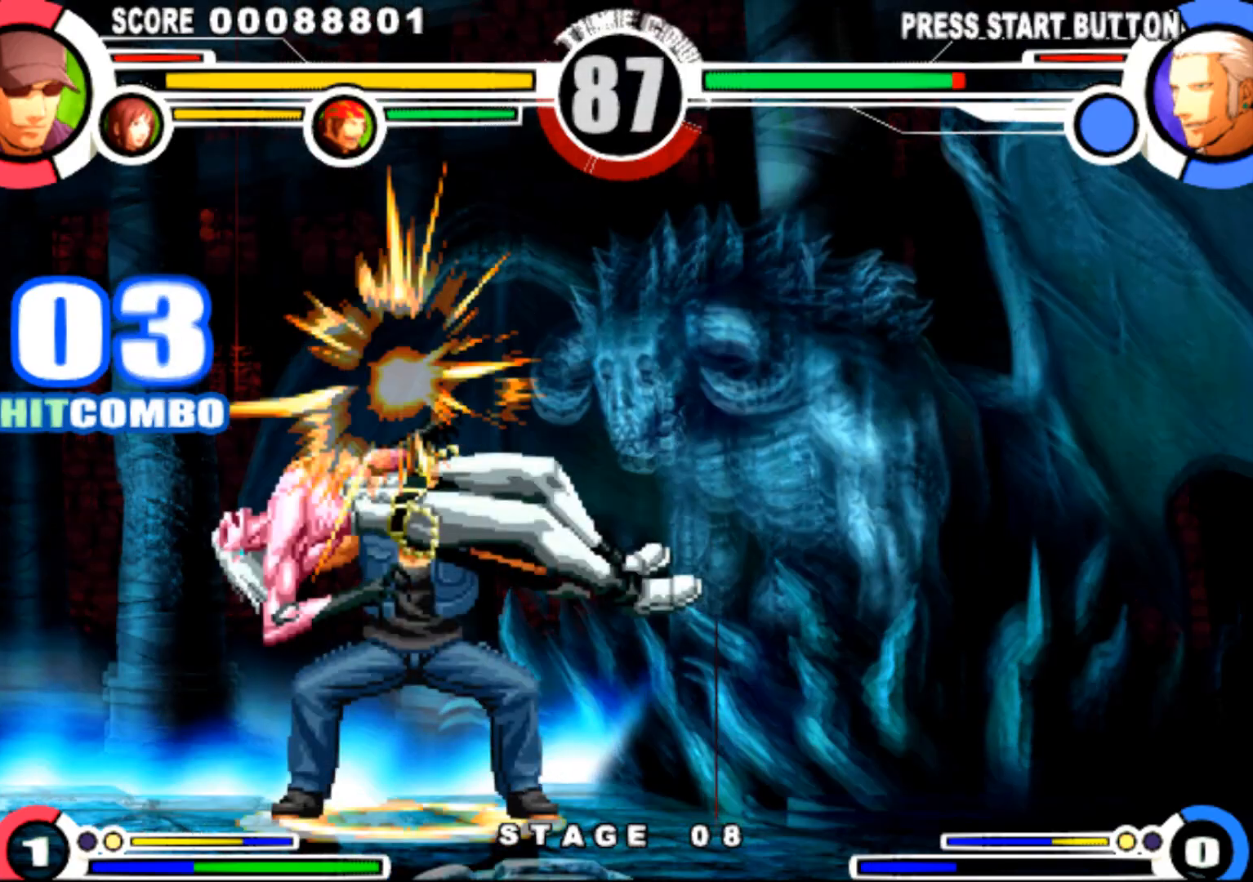
{"buttons": ["R1", "DPAD_LEFT"], "events": [[200, "DPAD_RIGHT", "down"], [284, "DPAD_DOWN", "down"], [301, "DPAD_RIGHT", "up"], [351, "DPAD_LEFT", "down"], [384, "DPAD_DOWN", "up"], [467, "R1", "down"]]}
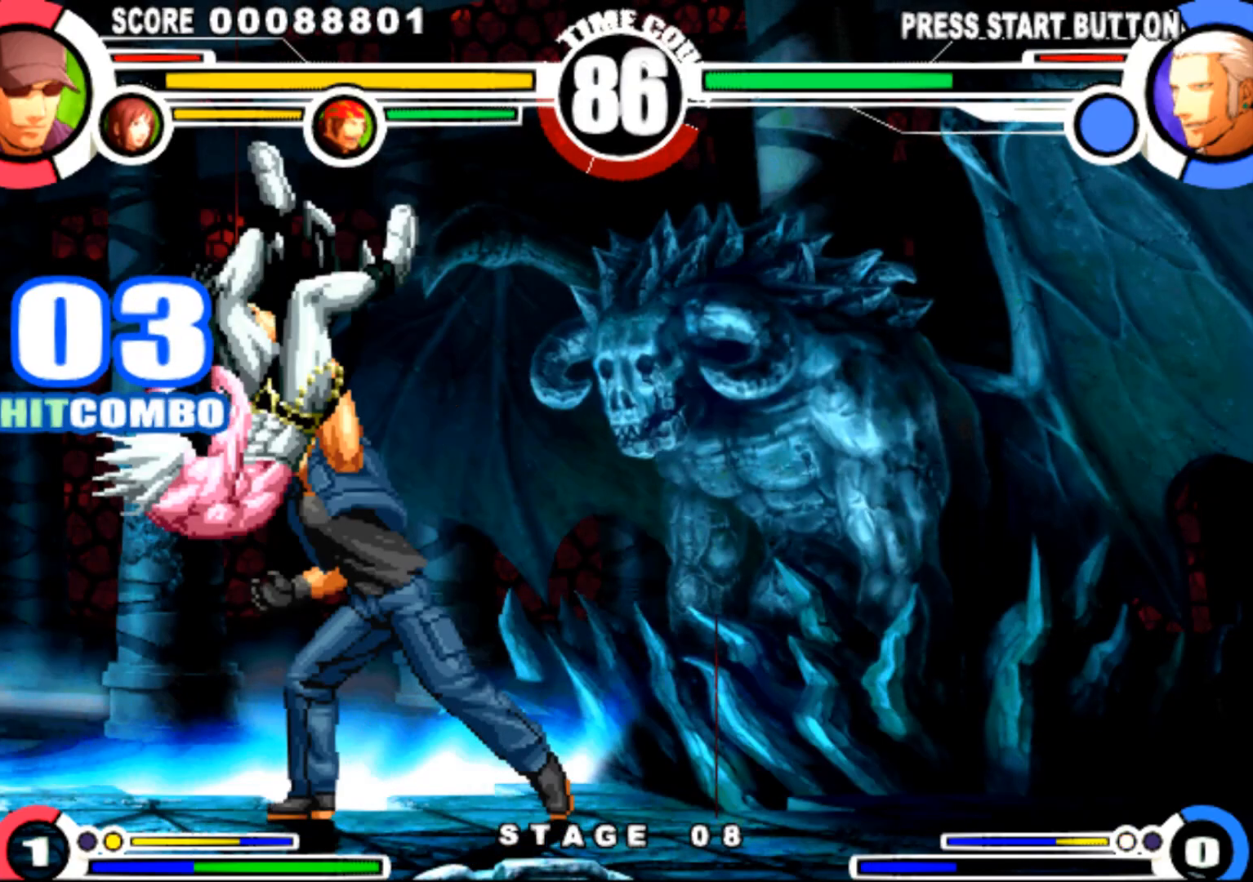
{"buttons": [], "events": [[50, "DPAD_LEFT", "up"], [200, "R1", "up"]]}
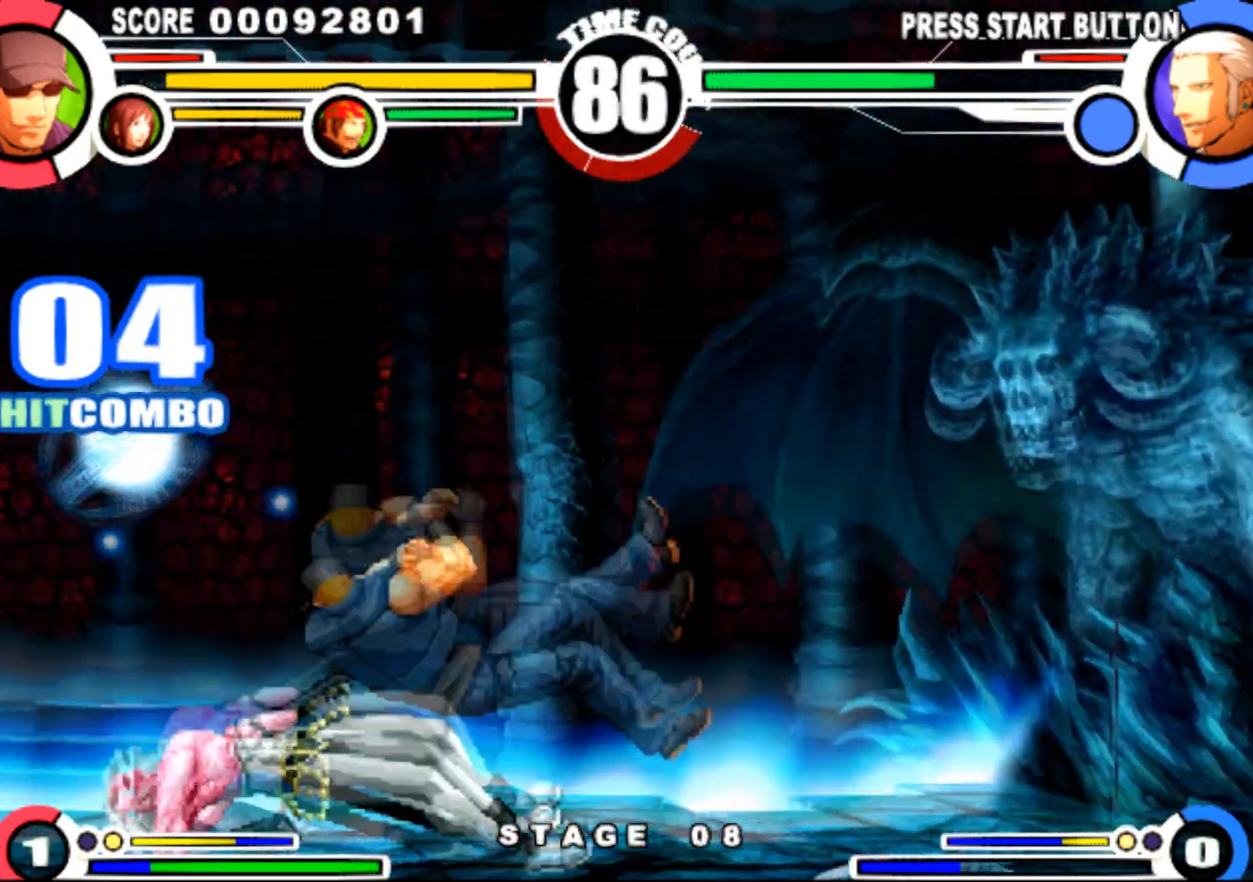
{"buttons": [], "events": []}
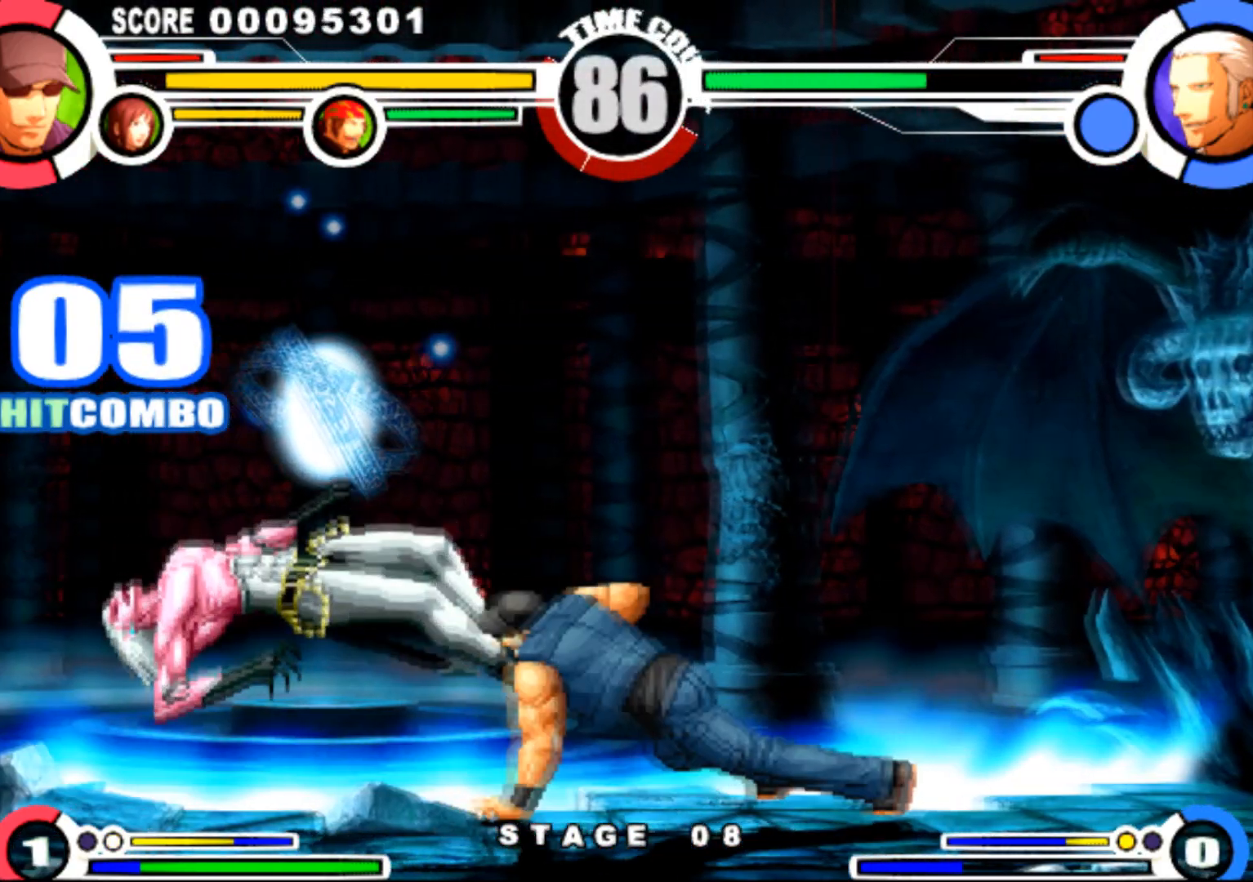
{"buttons": [], "events": [[167, "DPAD_LEFT", "down"], [250, "DPAD_LEFT", "up"], [300, "DPAD_LEFT", "down"], [434, "DPAD_UP", "down"], [500, "DPAD_LEFT", "up"], [500, "DPAD_UP", "up"]]}
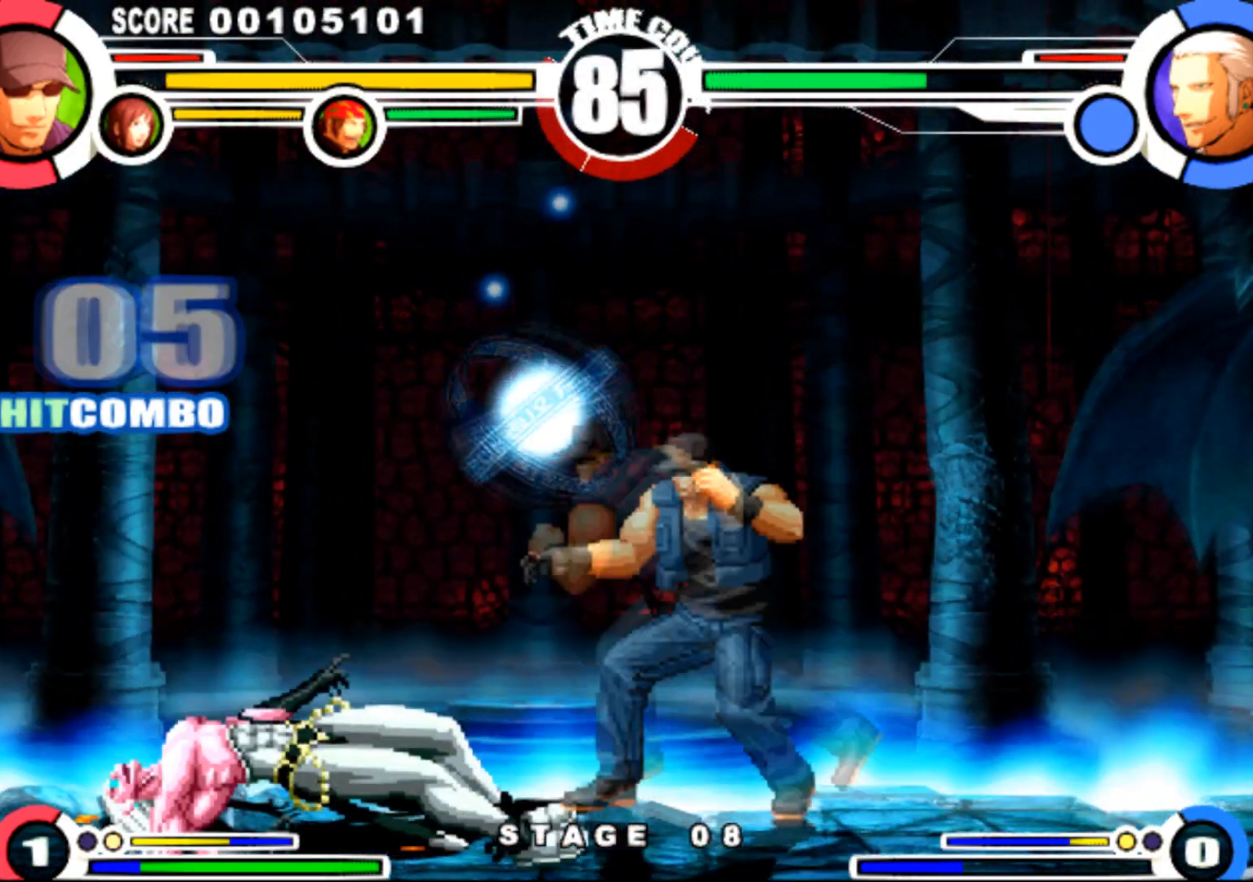
{"buttons": ["DPAD_RIGHT"], "events": [[250, "SQUARE", "down"], [317, "DPAD_RIGHT", "down"], [367, "SQUARE", "up"]]}
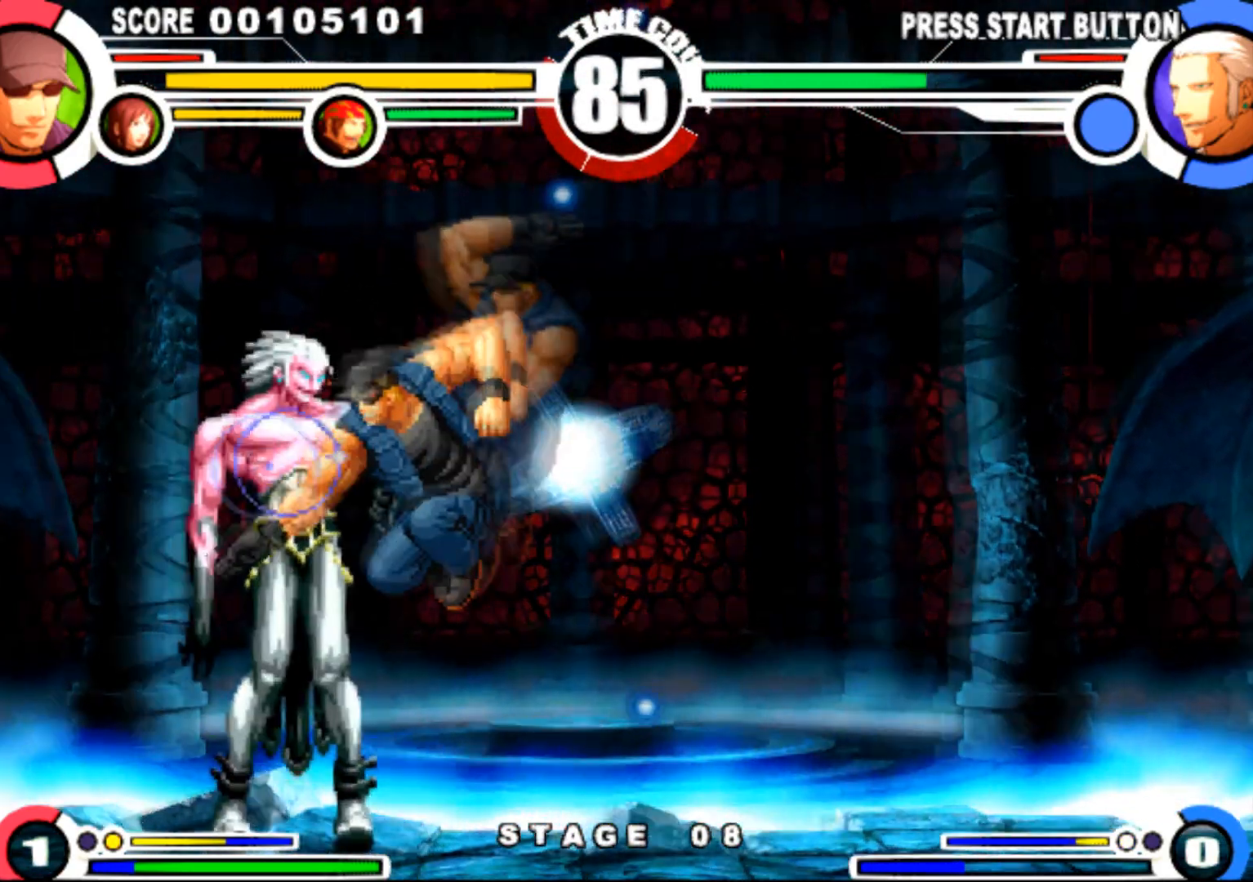
{"buttons": [], "events": [[83, "R1", "down"], [133, "DPAD_DOWN", "down"], [133, "R1", "up"], [183, "DPAD_RIGHT", "up"], [217, "DPAD_LEFT", "down"], [250, "DPAD_DOWN", "up"], [450, "DPAD_LEFT", "up"]]}
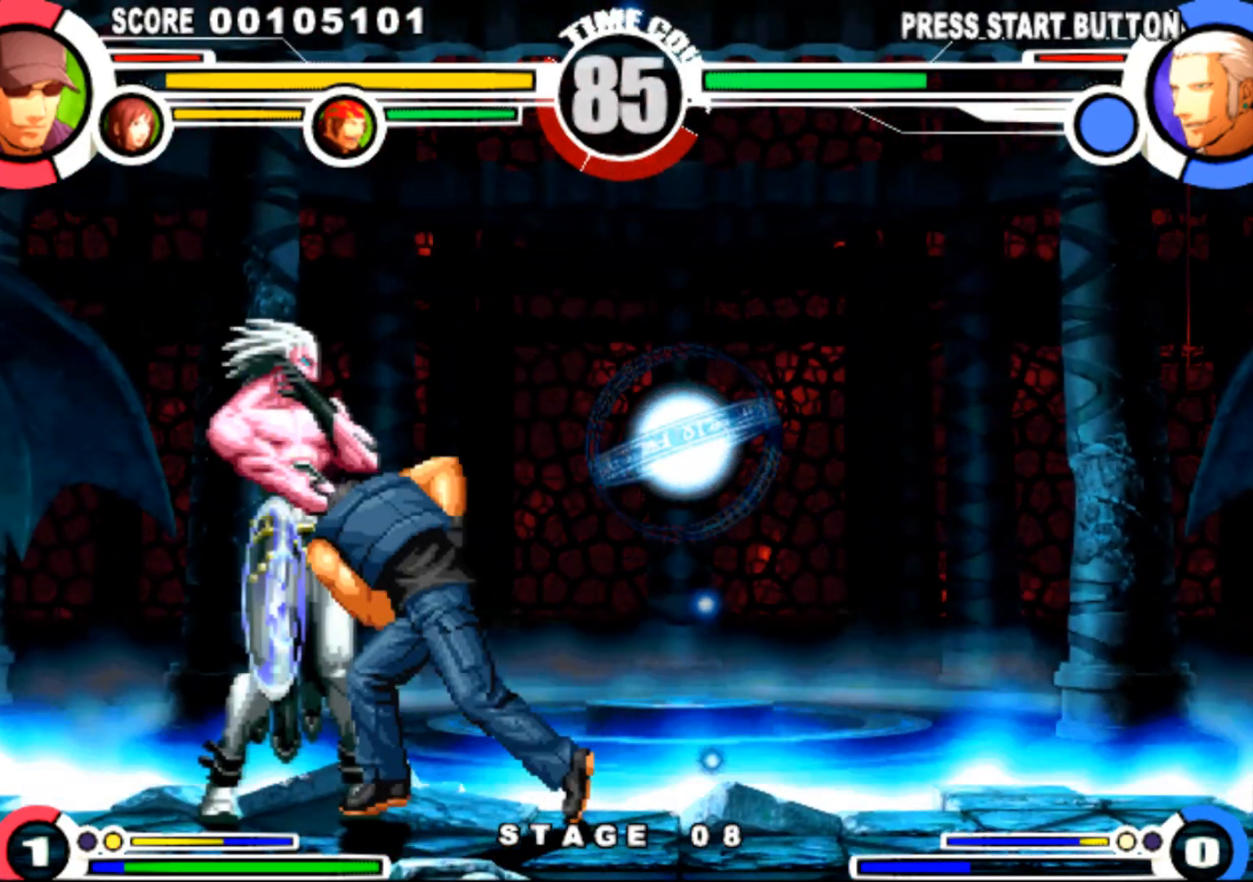
{"buttons": ["SQUARE", "TRIANGLE", "DPAD_LEFT"], "events": [[284, "DPAD_LEFT", "down"], [467, "SQUARE", "down"], [467, "TRIANGLE", "down"]]}
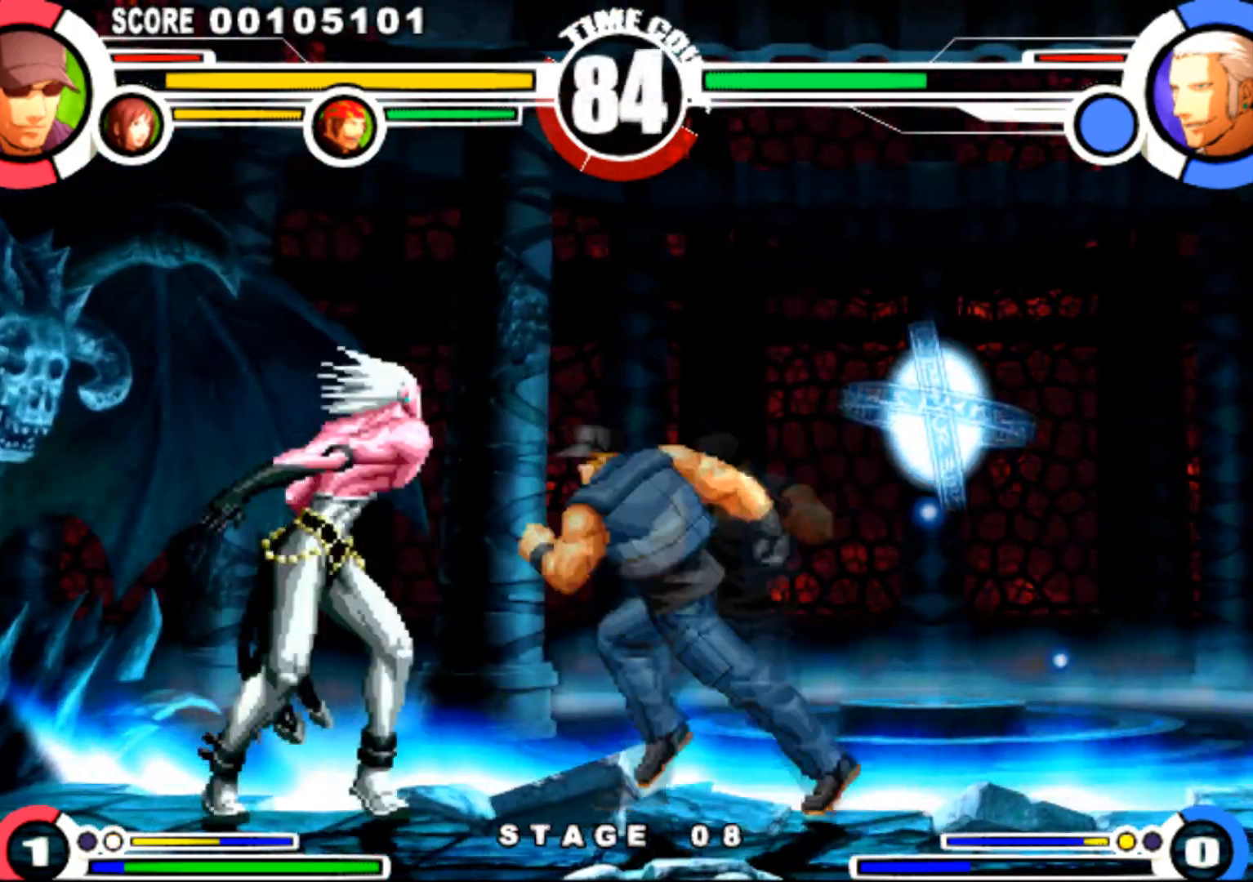
{"buttons": ["R1"], "events": [[33, "SQUARE", "up"], [50, "TRIANGLE", "up"], [400, "DPAD_LEFT", "up"], [467, "R1", "down"]]}
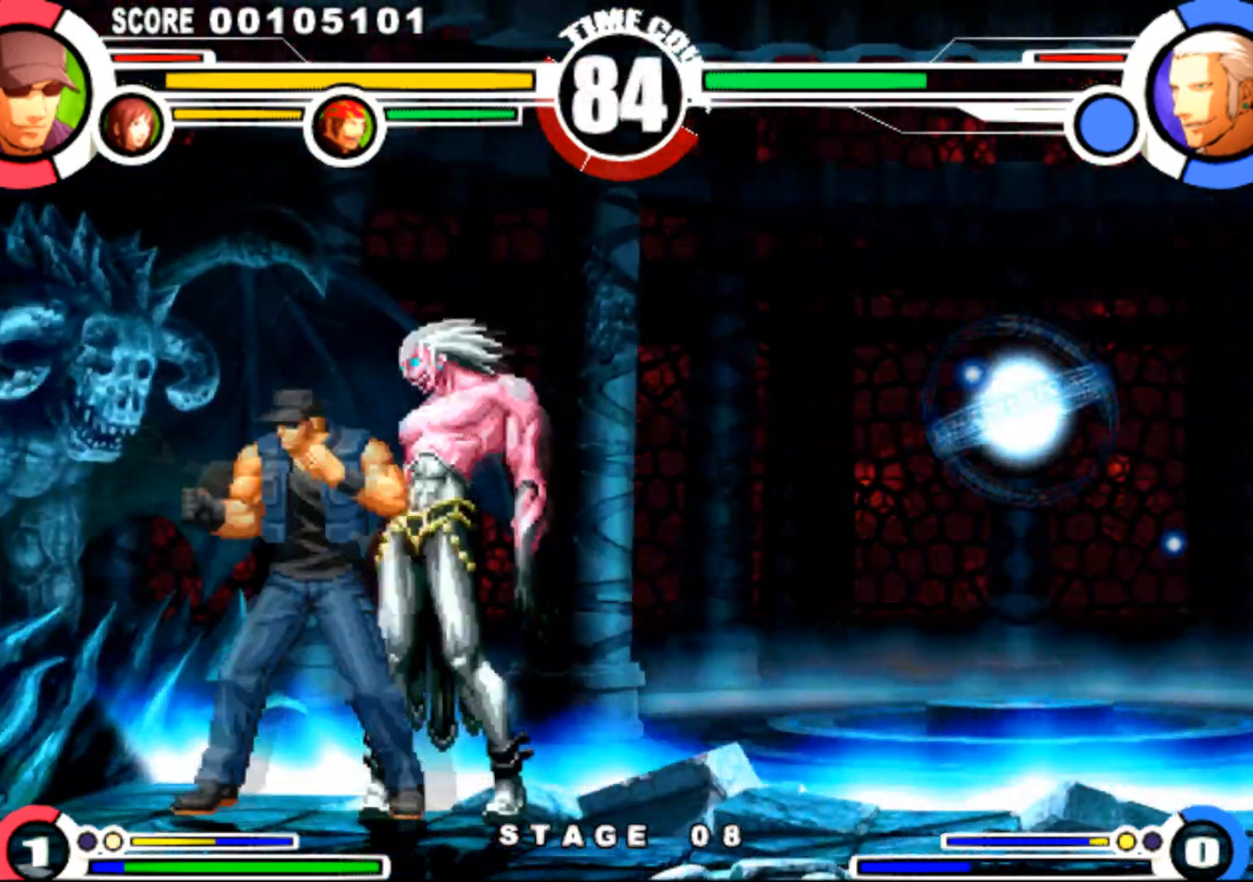
{"buttons": ["TRIANGLE", "DPAD_LEFT"], "events": [[17, "DPAD_LEFT", "down"], [17, "R1", "up"], [67, "DPAD_DOWN", "down"], [67, "DPAD_LEFT", "up"], [100, "DPAD_RIGHT", "down"], [150, "DPAD_DOWN", "up"], [167, "CROSS", "down"], [234, "CROSS", "up"], [250, "DPAD_RIGHT", "up"], [467, "DPAD_LEFT", "down"], [484, "TRIANGLE", "down"]]}